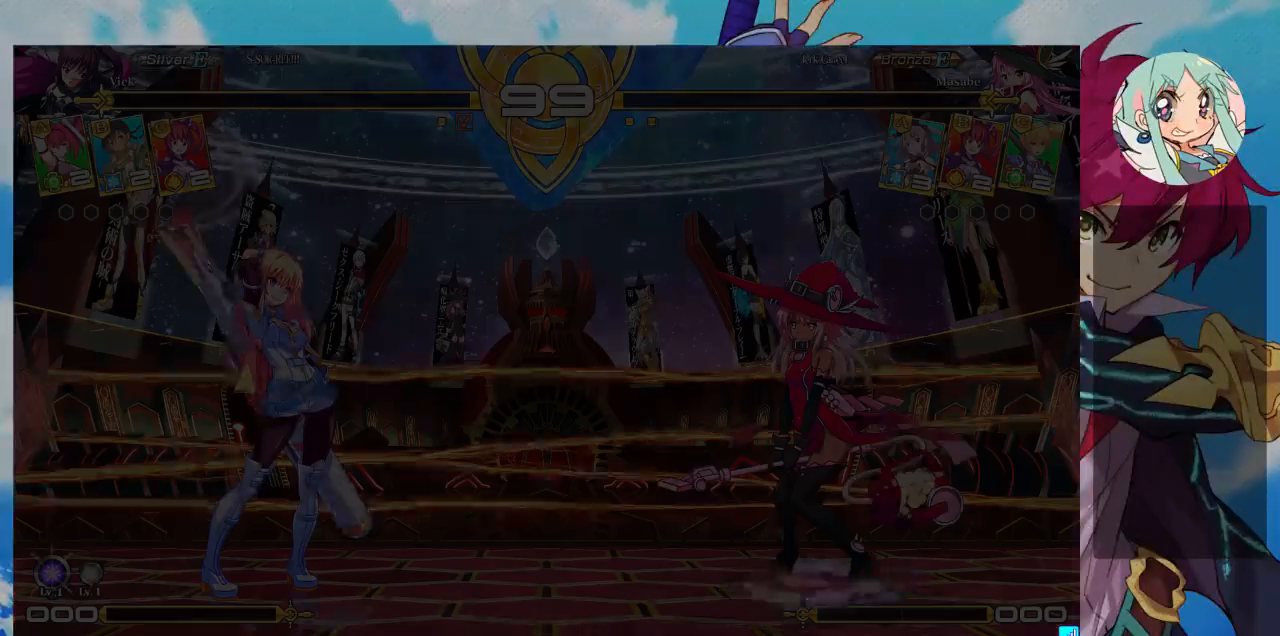
Gameplay with a controller (arcade stick); each line is a JSON object with the inputs held at the frame after it (dt_ms = milliseconds from this image to that frame). "events" lists button and stick changes between this image and that frame as [ms after this image, input, new state], when the widget could be followed in between. Not read: L3 R3.
{"dt_ms": 500, "buttons": [], "left_stick": "center", "events": []}
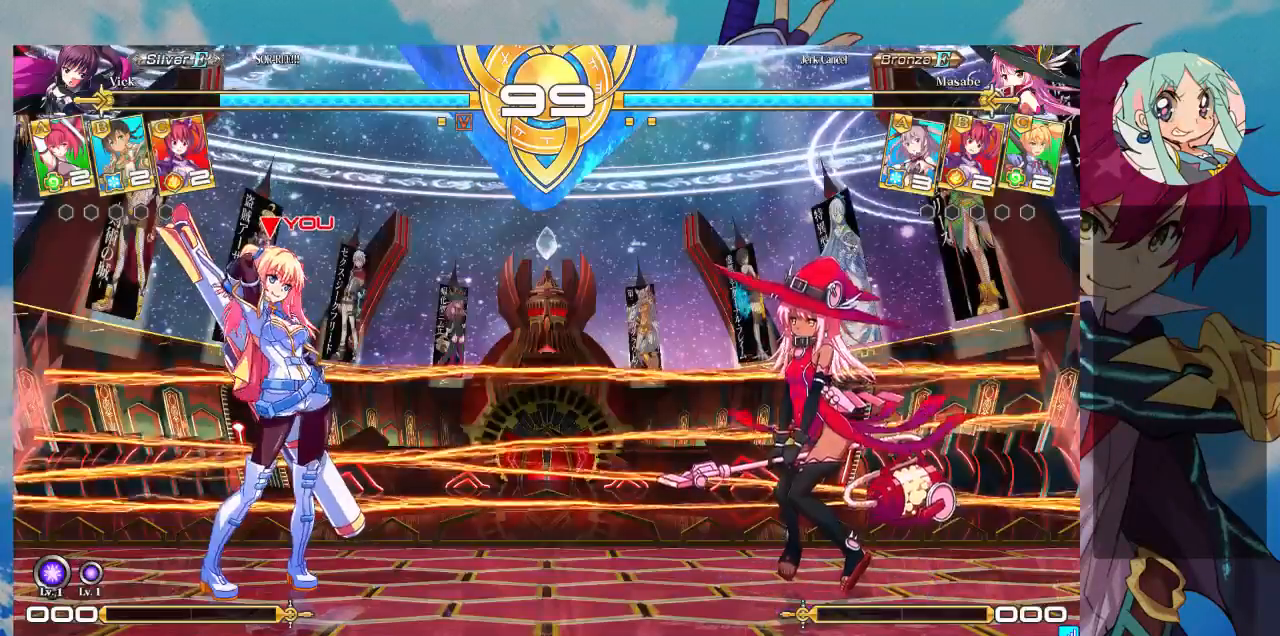
{"dt_ms": 500, "buttons": [], "left_stick": "center", "events": [[167, "SQUARE", "down"], [233, "SQUARE", "up"]]}
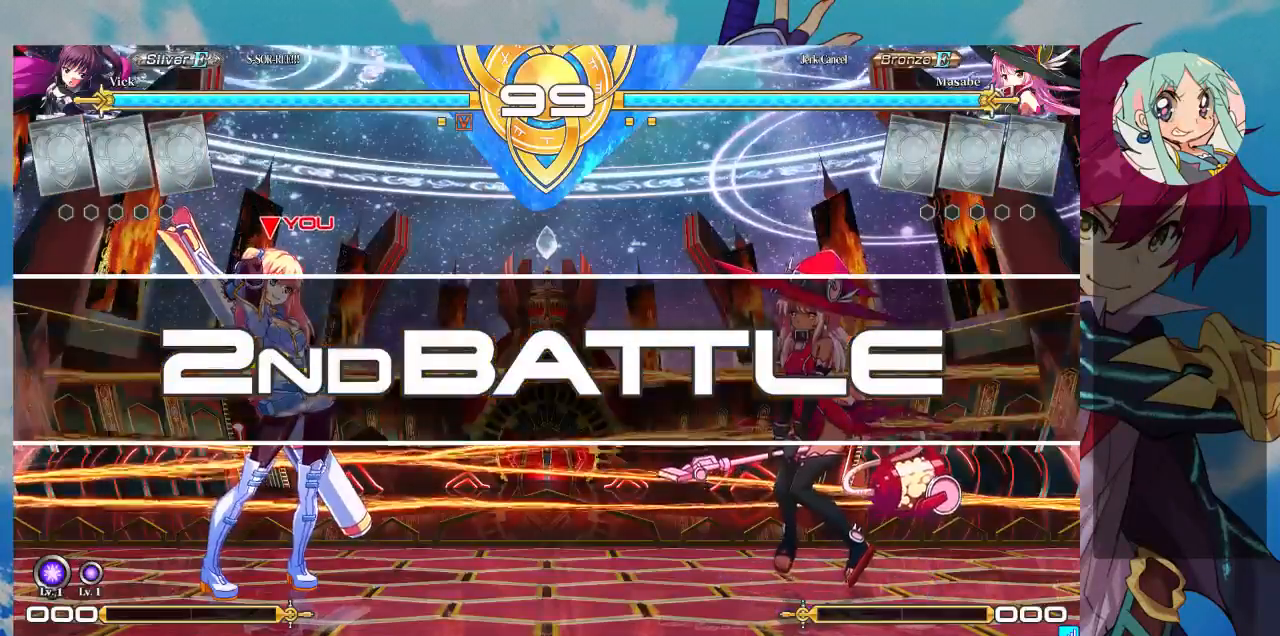
{"dt_ms": 500, "buttons": [], "left_stick": "center", "events": []}
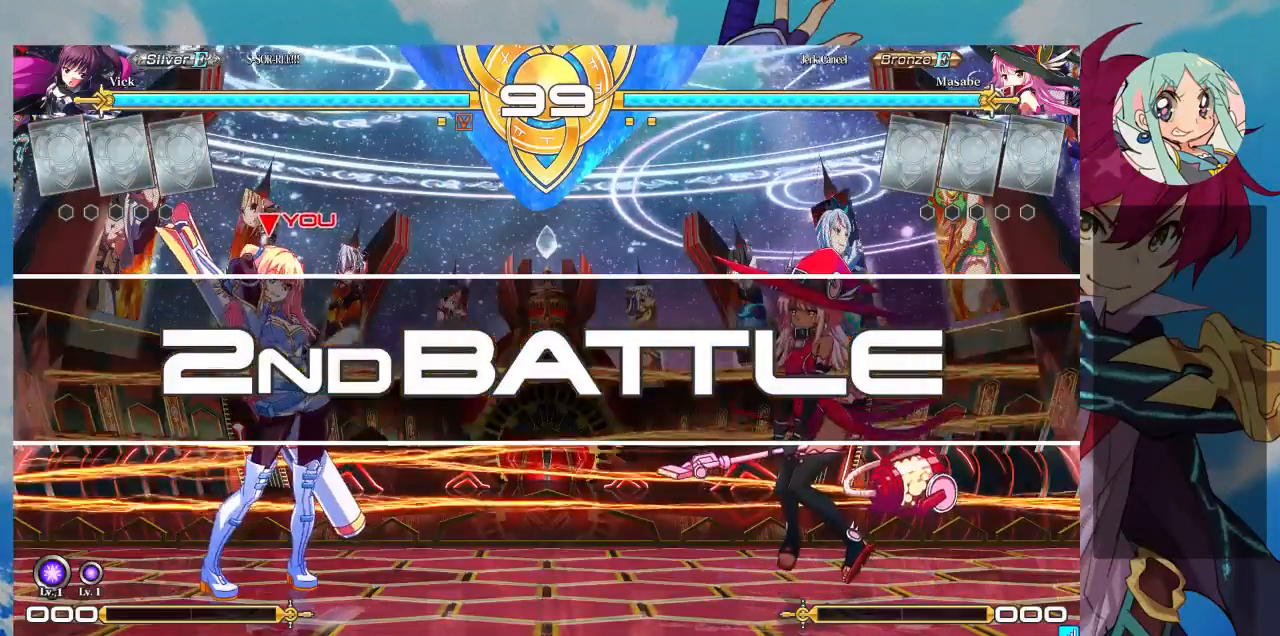
{"dt_ms": 500, "buttons": [], "left_stick": "center", "events": []}
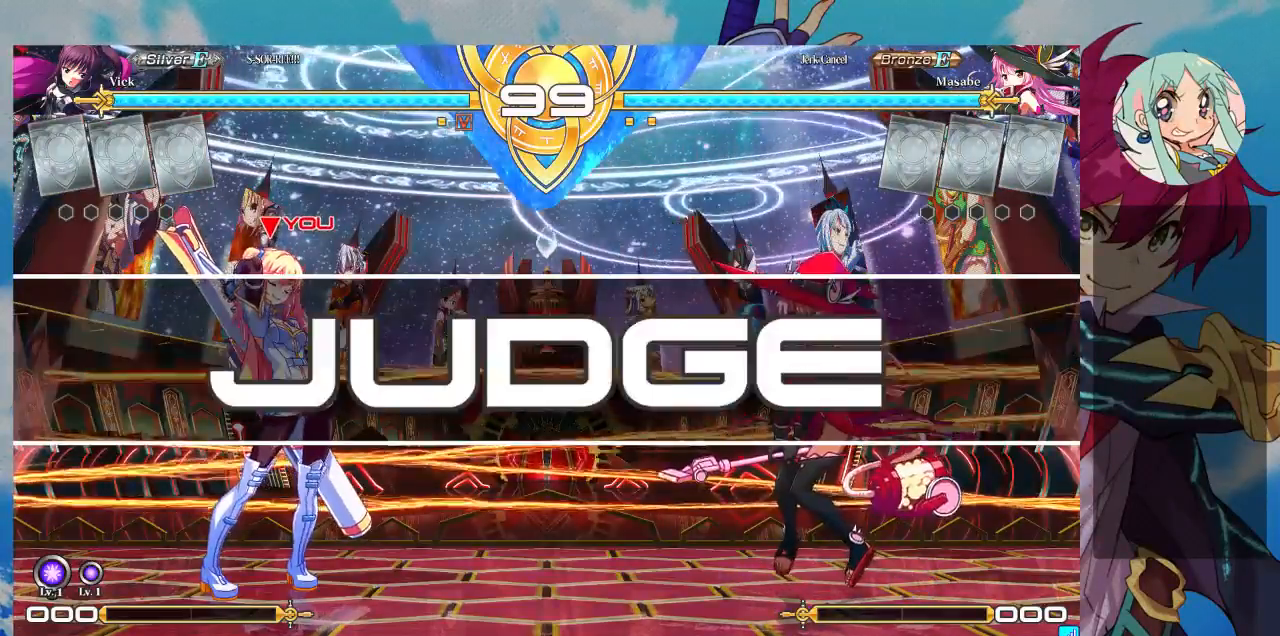
{"dt_ms": 500, "buttons": [], "left_stick": "center", "events": [[233, "left_stick", "right"], [333, "left_stick", "up"], [467, "left_stick", "center"]]}
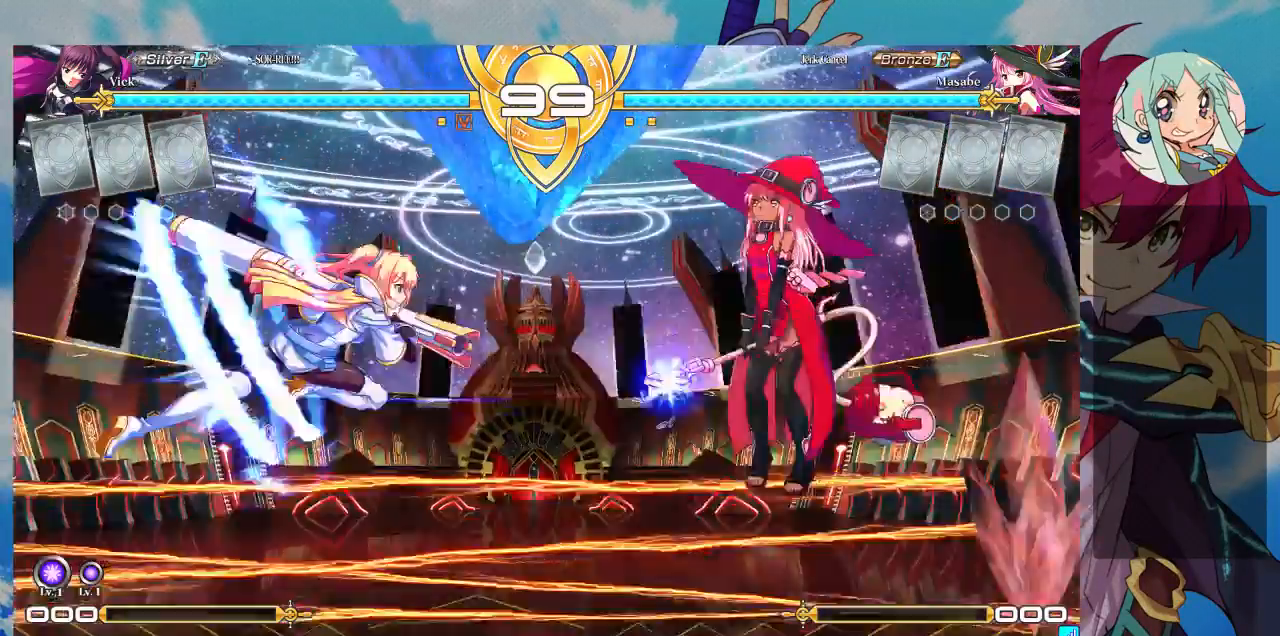
{"dt_ms": 500, "buttons": [], "left_stick": "right", "events": [[67, "left_stick", "right"], [200, "R1", "down"], [200, "TRIANGLE", "down"], [333, "R1", "up"], [367, "TRIANGLE", "up"]]}
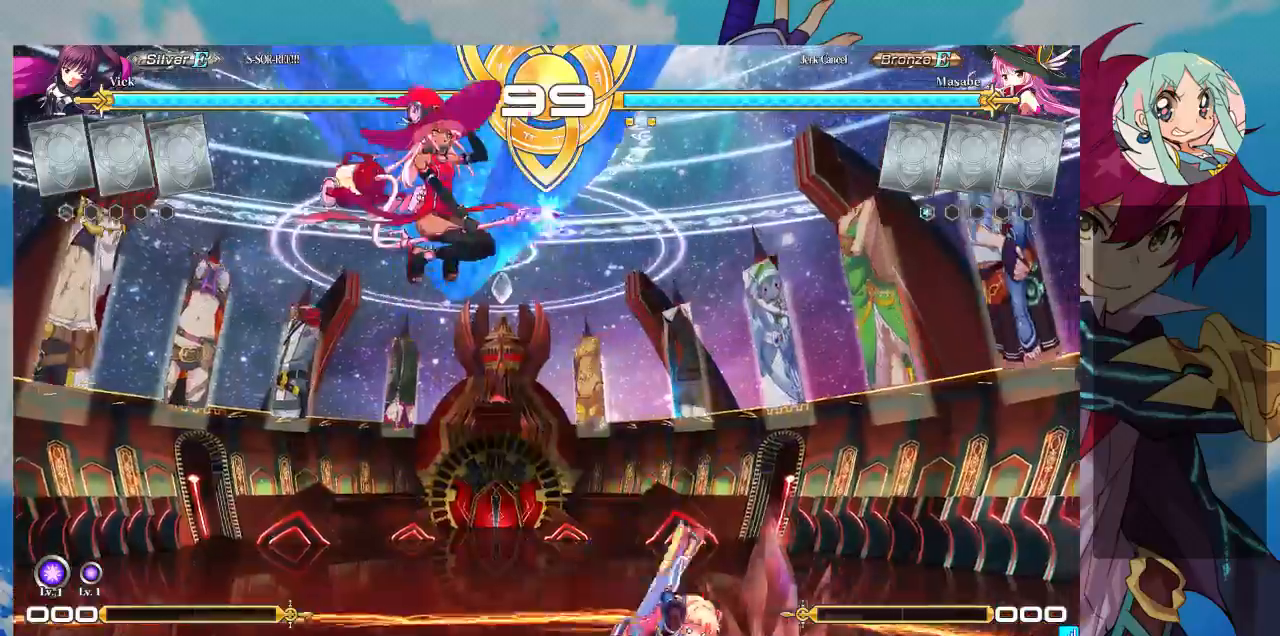
{"dt_ms": 500, "buttons": [], "left_stick": "left", "events": [[200, "left_stick", "up"], [433, "left_stick", "left"]]}
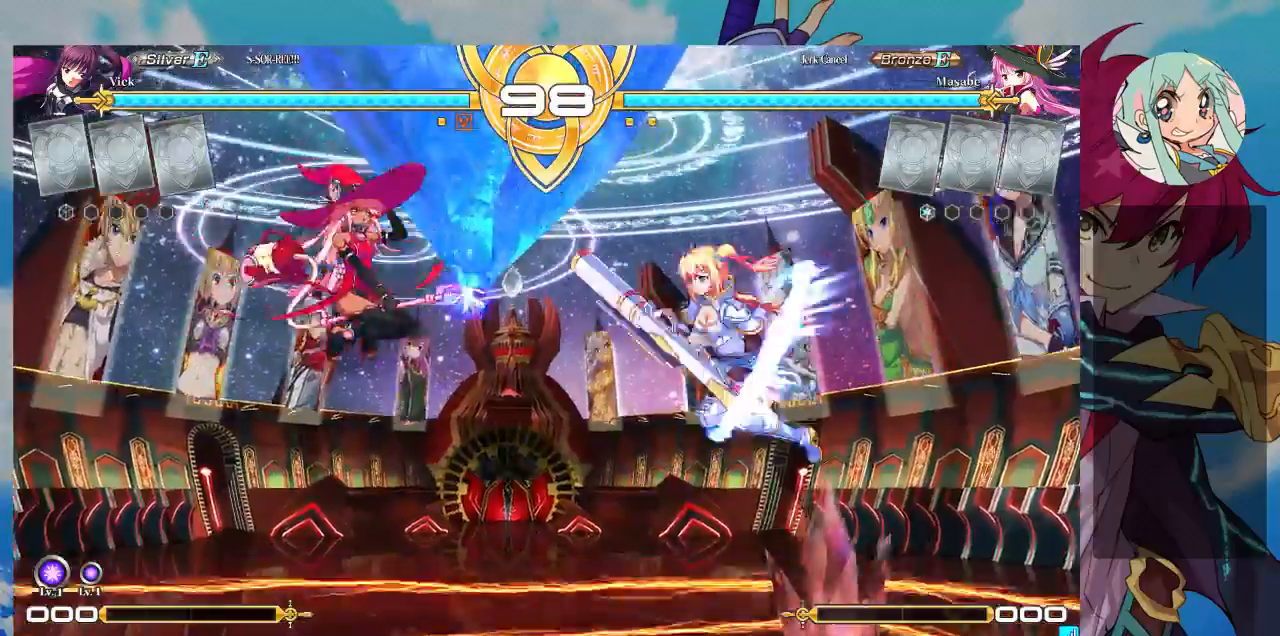
{"dt_ms": 500, "buttons": [], "left_stick": "center", "events": [[200, "TRIANGLE", "down"], [267, "TRIANGLE", "up"], [433, "left_stick", "center"]]}
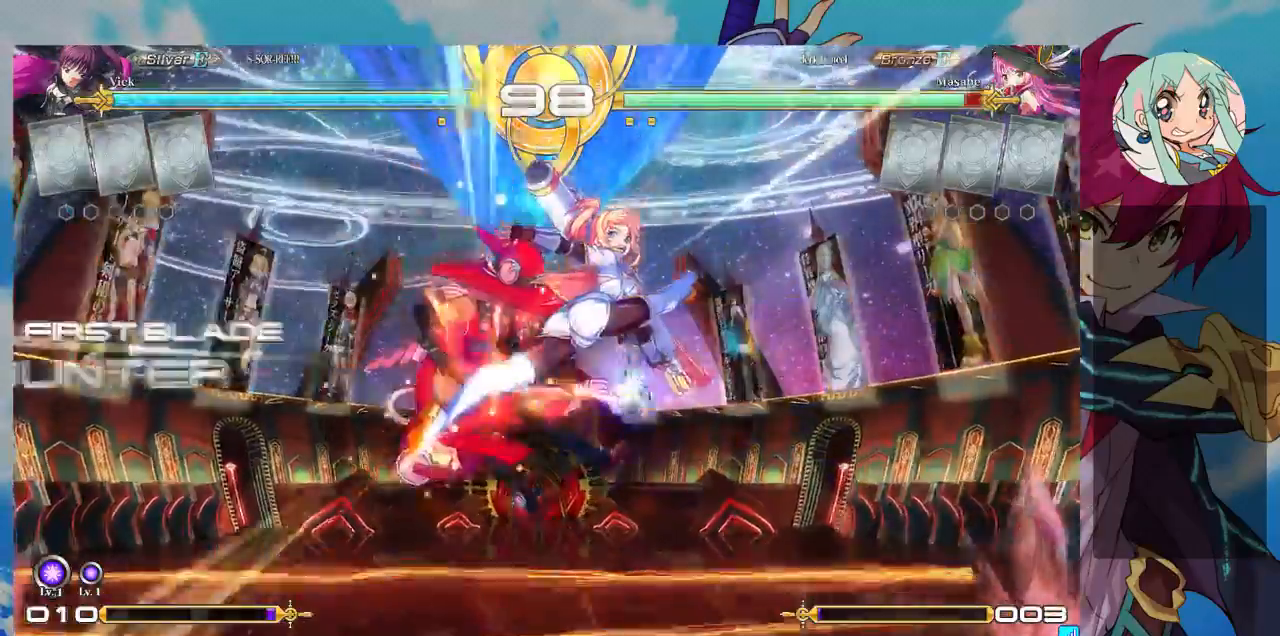
{"dt_ms": 1000, "buttons": [], "left_stick": "center"}
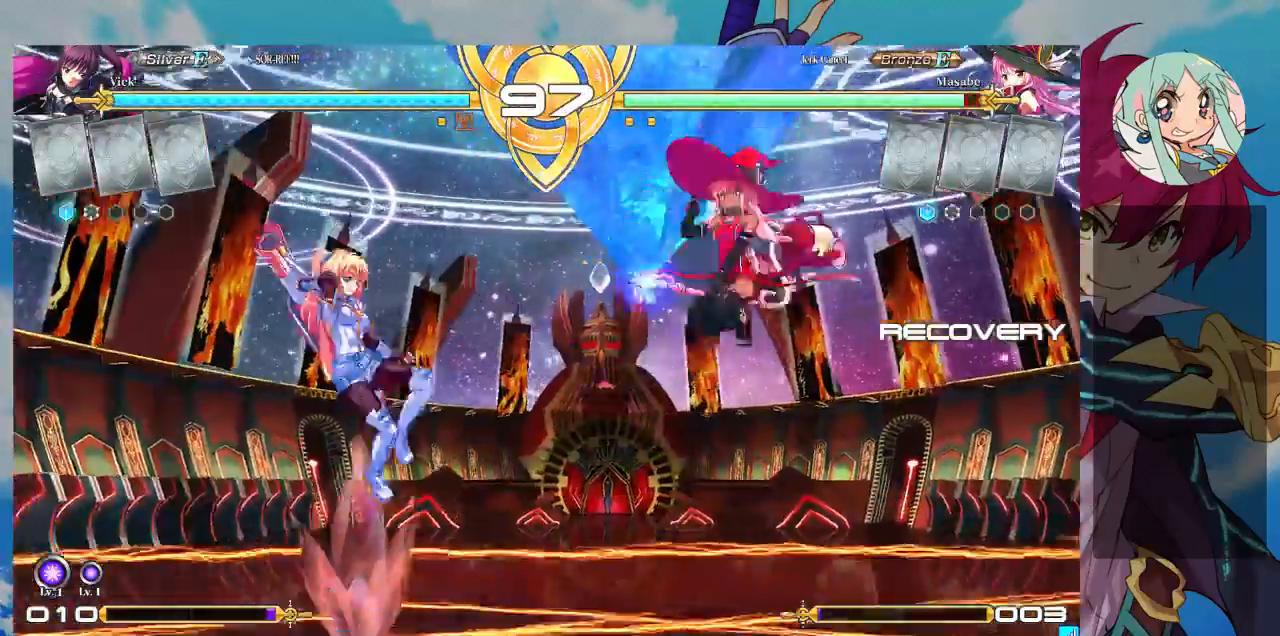
{"dt_ms": 500, "buttons": ["TRIANGLE"], "left_stick": "center", "events": [[67, "left_stick", "right"], [400, "TRIANGLE", "down"], [433, "left_stick", "center"]]}
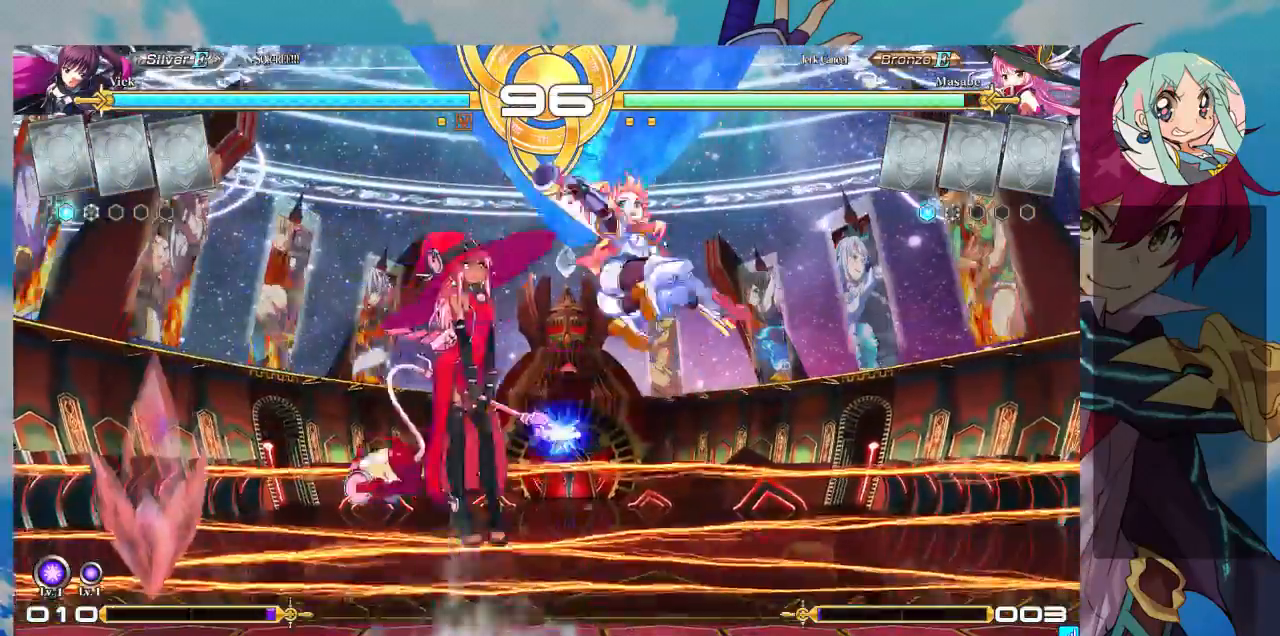
{"dt_ms": 500, "buttons": [], "left_stick": "left", "events": [[33, "TRIANGLE", "up"], [133, "left_stick", "down-right"], [500, "left_stick", "left"]]}
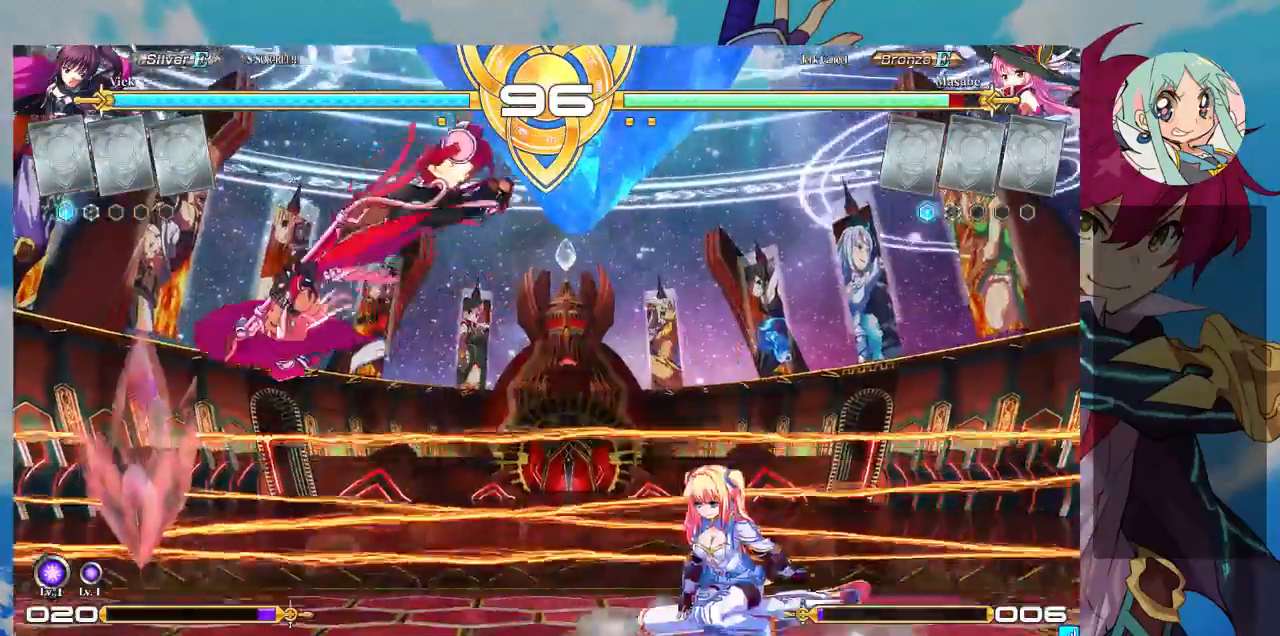
{"dt_ms": 500, "buttons": ["SQUARE"], "left_stick": "center", "events": [[100, "left_stick", "center"], [167, "left_stick", "left"], [333, "left_stick", "up-left"], [500, "SQUARE", "down"], [500, "left_stick", "center"]]}
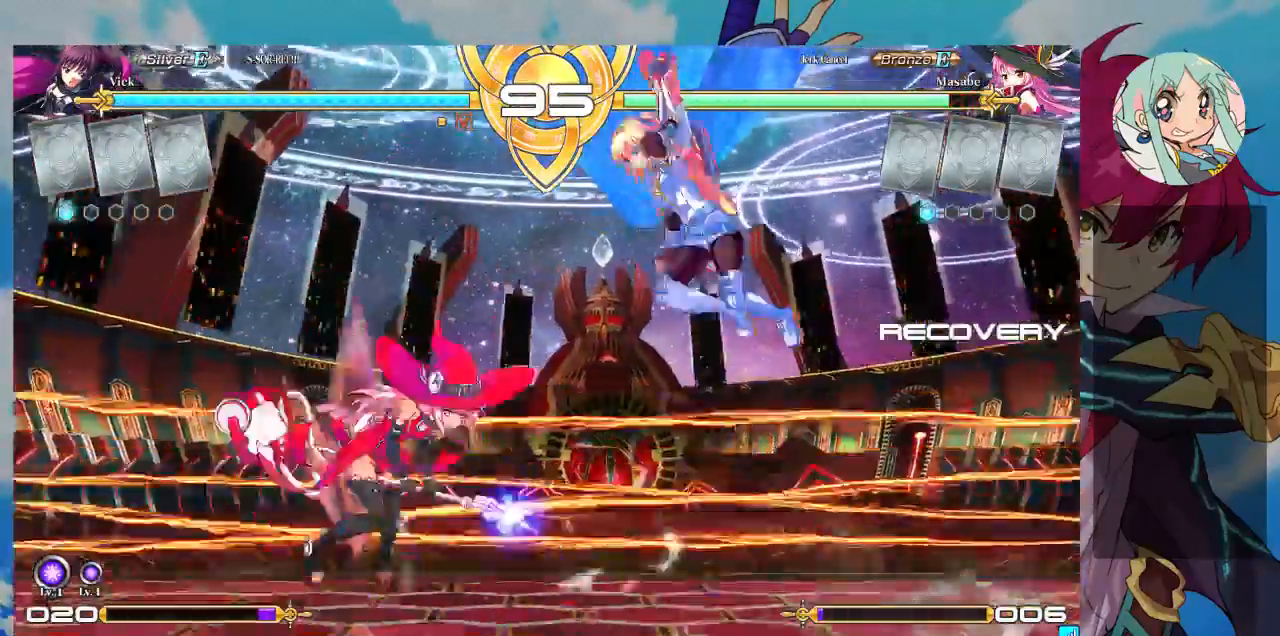
{"dt_ms": 500, "buttons": [], "left_stick": "down-right", "events": [[167, "SQUARE", "up"], [367, "left_stick", "down"], [433, "SQUARE", "down"], [433, "left_stick", "down-right"], [500, "SQUARE", "up"]]}
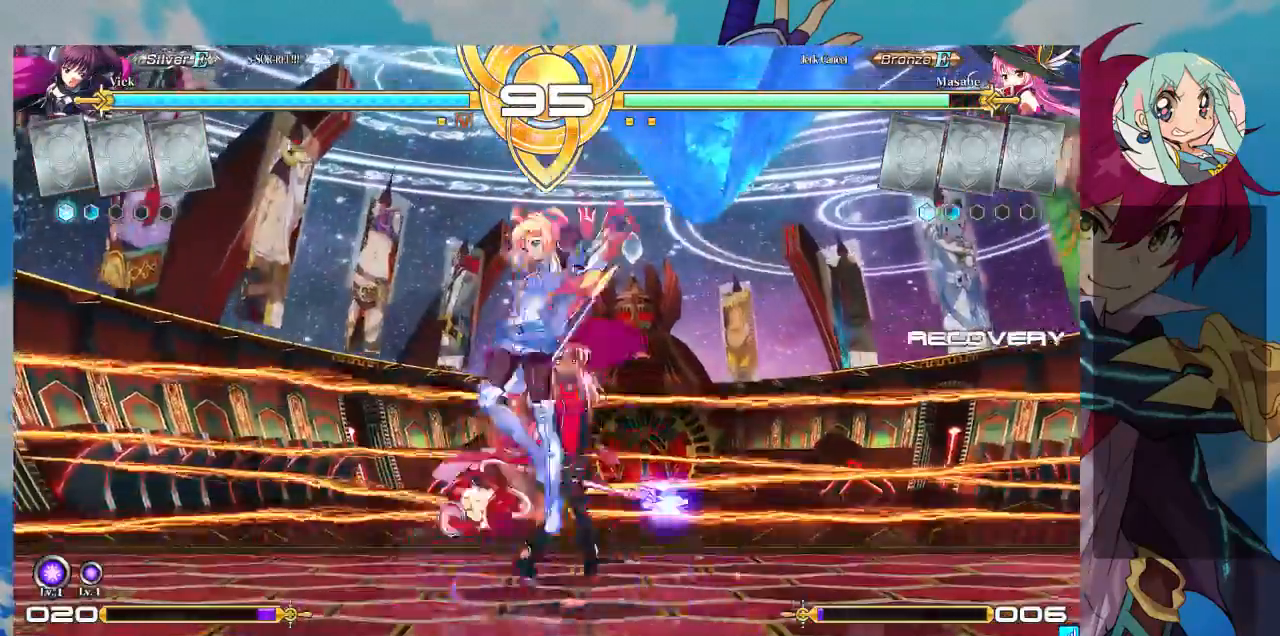
{"dt_ms": 500, "buttons": [], "left_stick": "down-right", "events": [[67, "SQUARE", "down"], [167, "SQUARE", "up"], [200, "SQUARE", "down"], [333, "SQUARE", "up"]]}
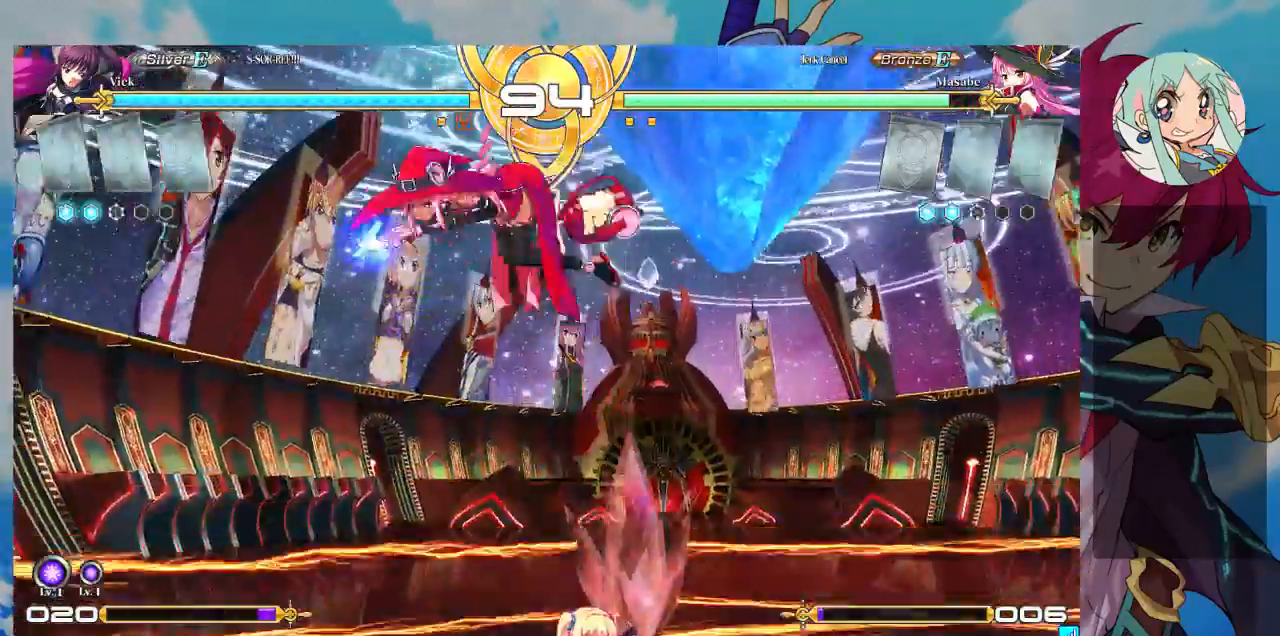
{"dt_ms": 500, "buttons": [], "left_stick": "right", "events": [[33, "left_stick", "right"]]}
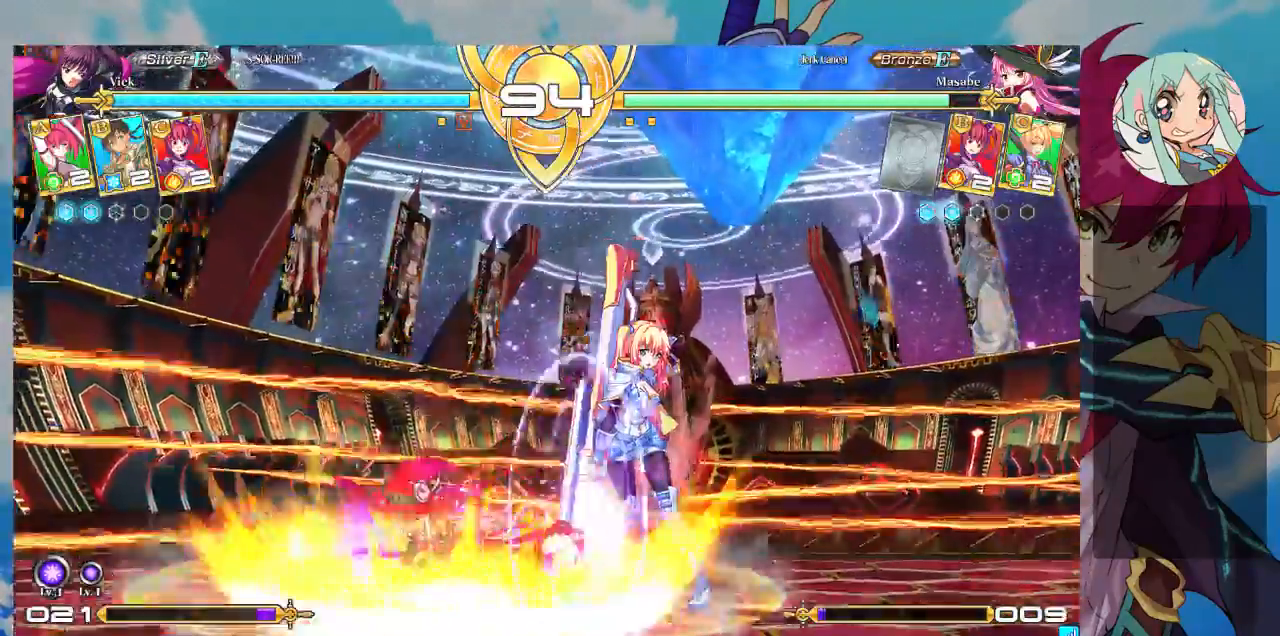
{"dt_ms": 500, "buttons": ["R1"], "left_stick": "left", "events": [[67, "left_stick", "left"], [267, "R1", "down"], [333, "R1", "up"], [400, "R1", "down"]]}
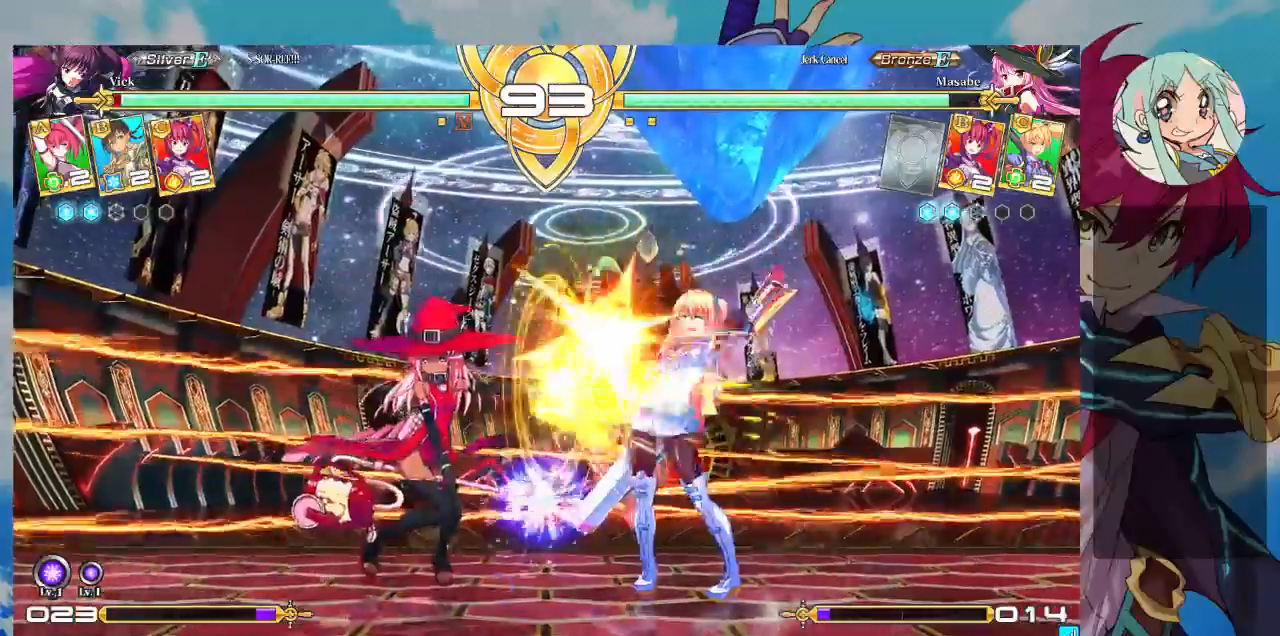
{"dt_ms": 500, "buttons": [], "left_stick": "down-right"}
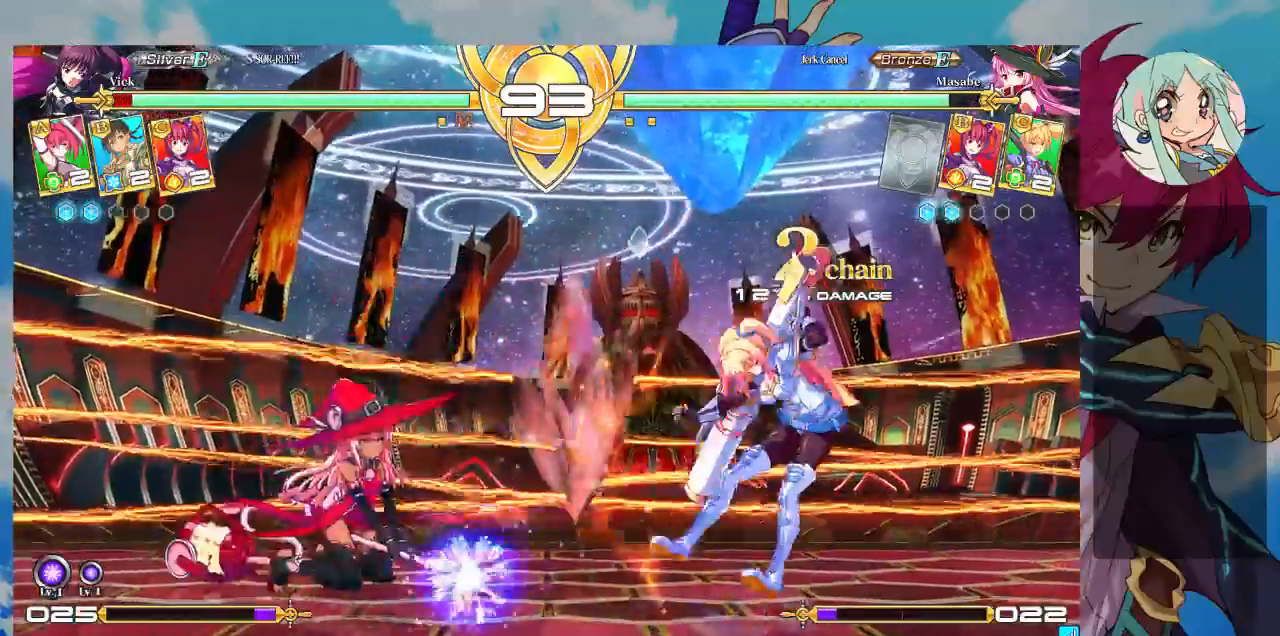
{"dt_ms": 500, "buttons": [], "left_stick": "down-right", "events": []}
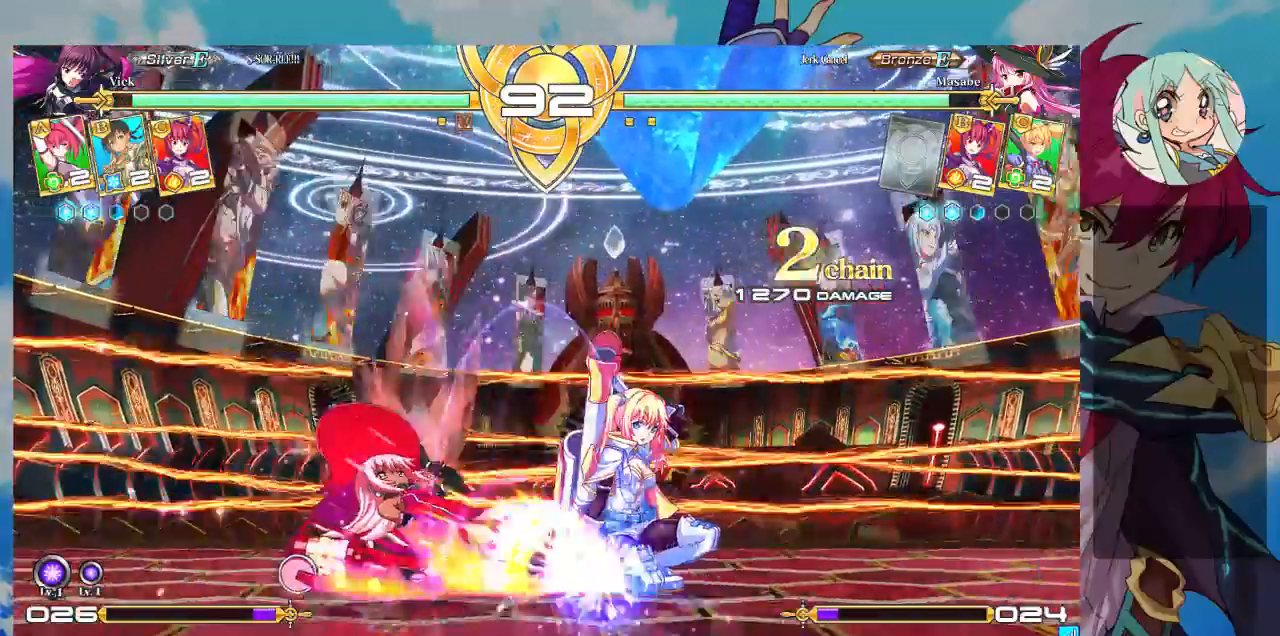
{"dt_ms": 500, "buttons": ["TRIANGLE"], "left_stick": "center", "events": [[200, "SQUARE", "down"], [333, "SQUARE", "up"], [467, "TRIANGLE", "down"], [467, "left_stick", "center"]]}
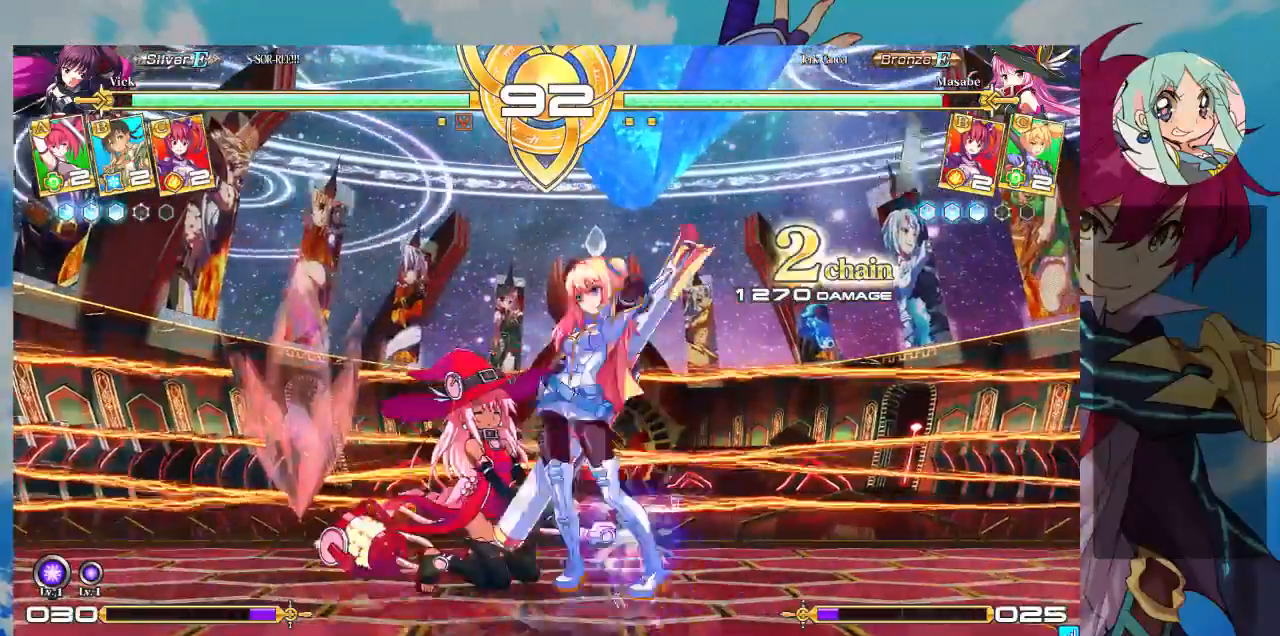
{"dt_ms": 500, "buttons": [], "left_stick": "left", "events": [[67, "TRIANGLE", "up"], [233, "R1", "down"], [367, "R1", "up"], [500, "left_stick", "left"]]}
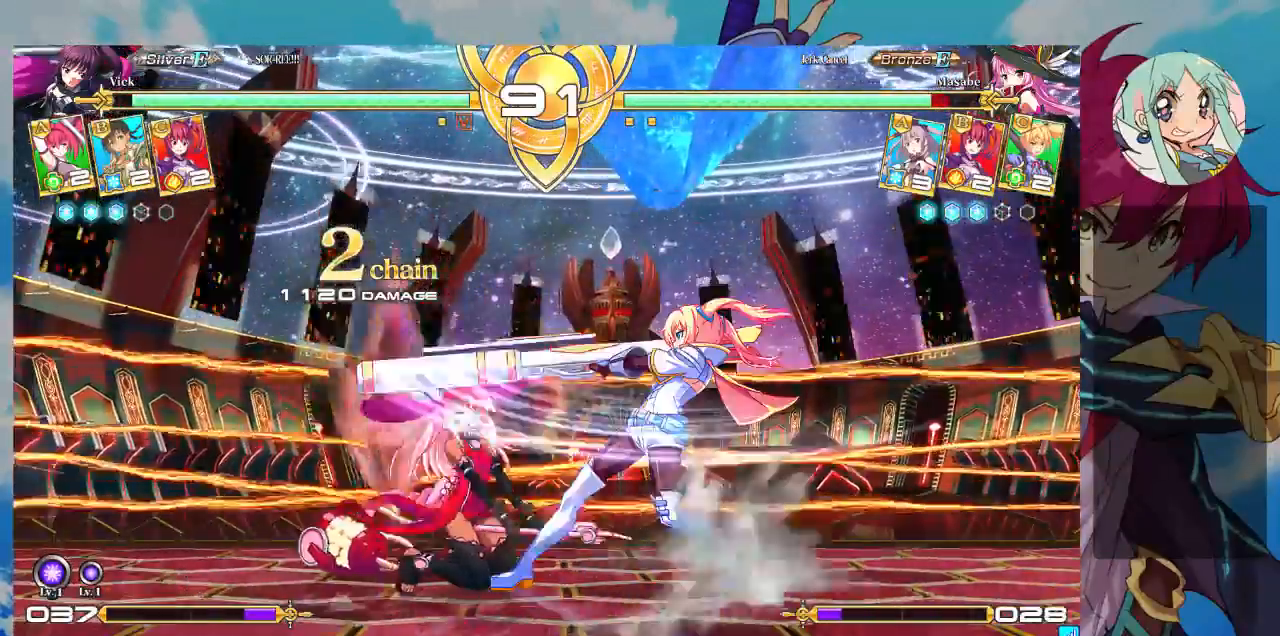
{"dt_ms": 500, "buttons": ["CROSS"], "left_stick": "center", "events": [[67, "left_stick", "down"], [167, "TRIANGLE", "down"], [167, "left_stick", "center"], [200, "TRIANGLE", "up"], [267, "left_stick", "down"], [367, "CROSS", "down"], [367, "left_stick", "right"], [433, "CROSS", "up"], [433, "left_stick", "center"], [500, "CROSS", "down"]]}
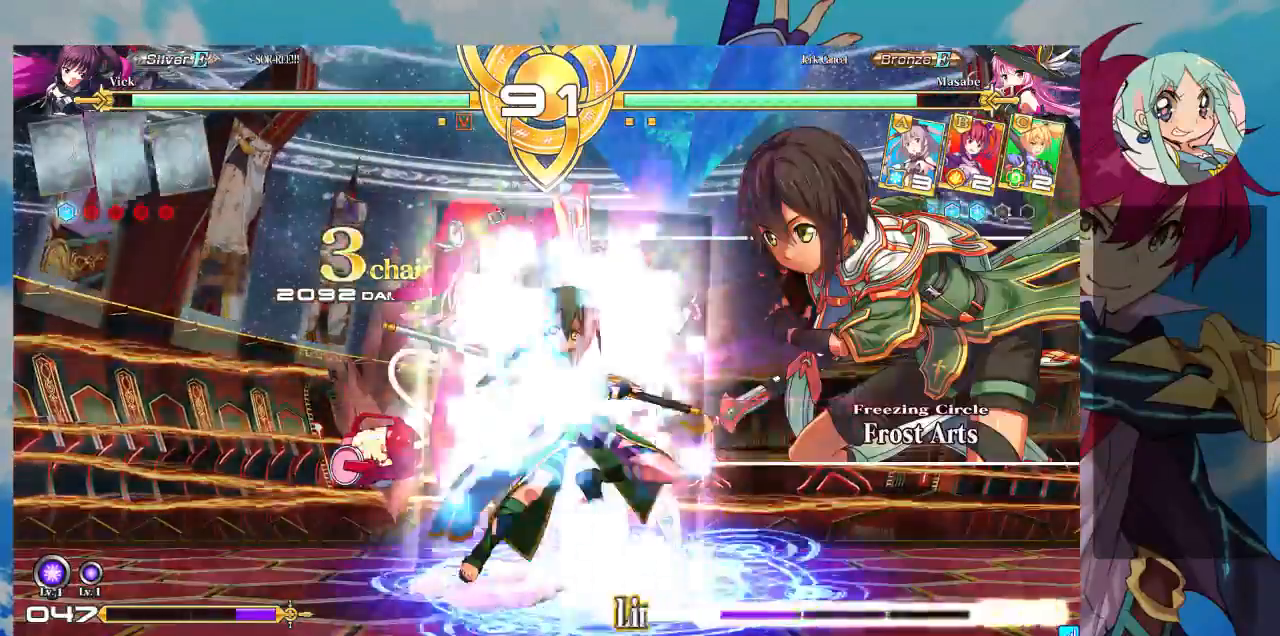
{"dt_ms": 500, "buttons": [], "left_stick": "right", "events": [[67, "CROSS", "up"], [133, "CROSS", "down"], [233, "CROSS", "up"], [267, "CROSS", "down"], [267, "left_stick", "right"], [333, "CROSS", "up"]]}
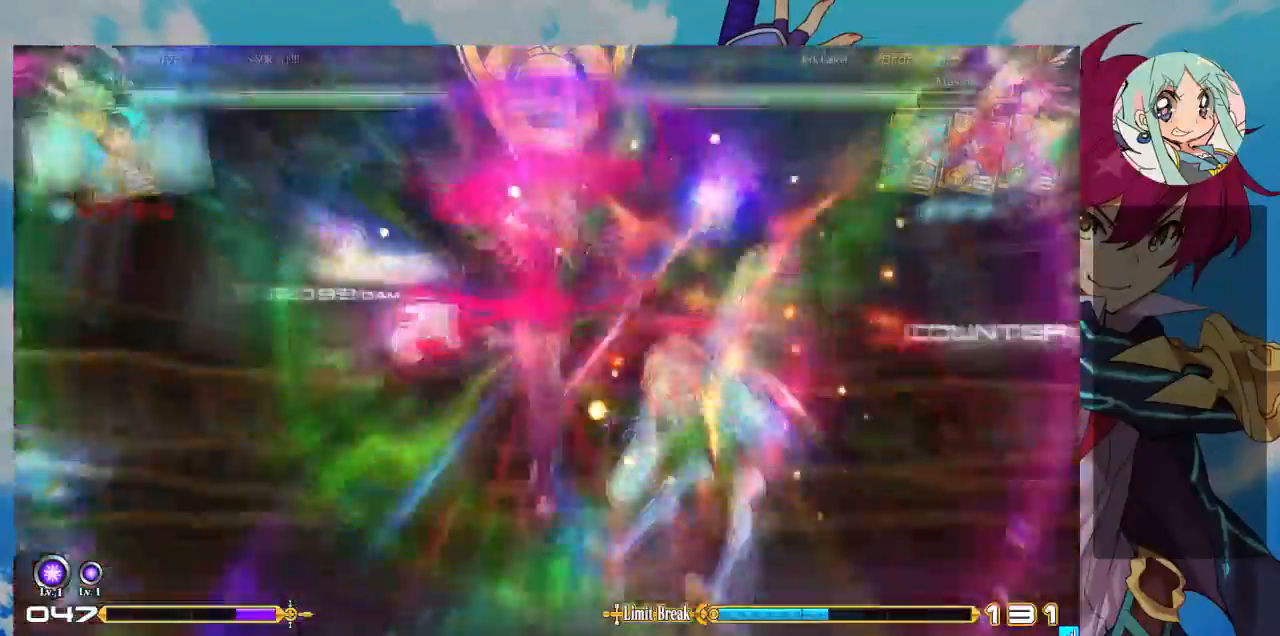
{"dt_ms": 500, "buttons": ["SQUARE"], "left_stick": "right", "events": [[233, "SQUARE", "down"]]}
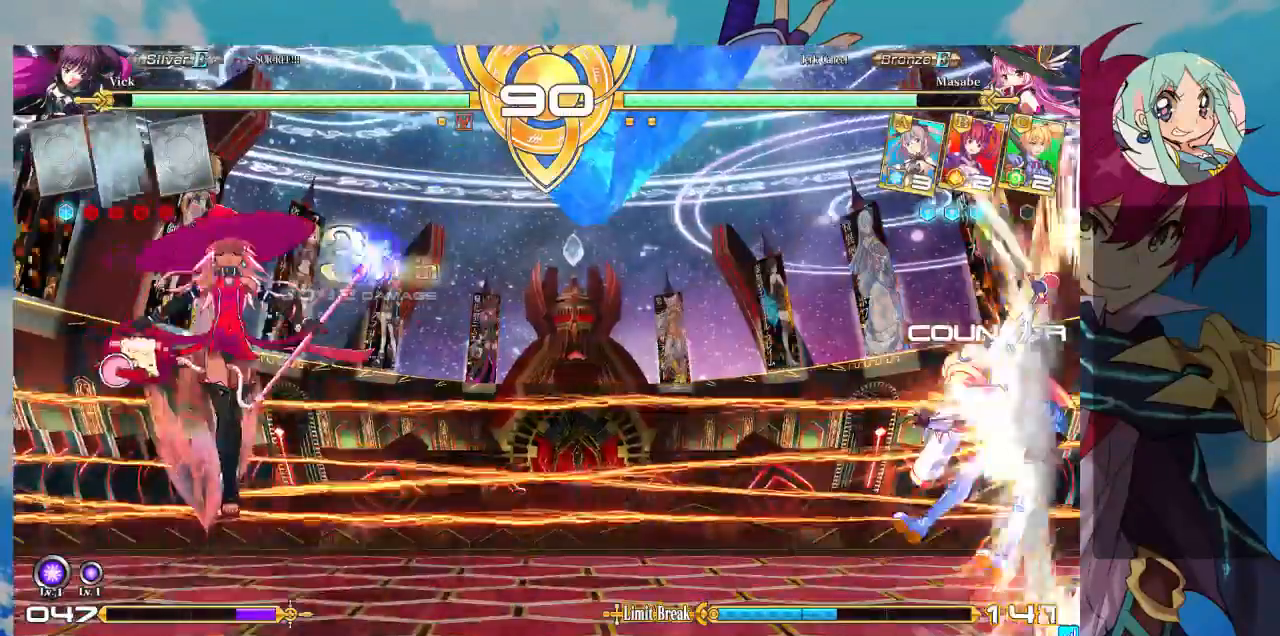
{"dt_ms": 500, "buttons": ["SQUARE"], "left_stick": "right", "events": []}
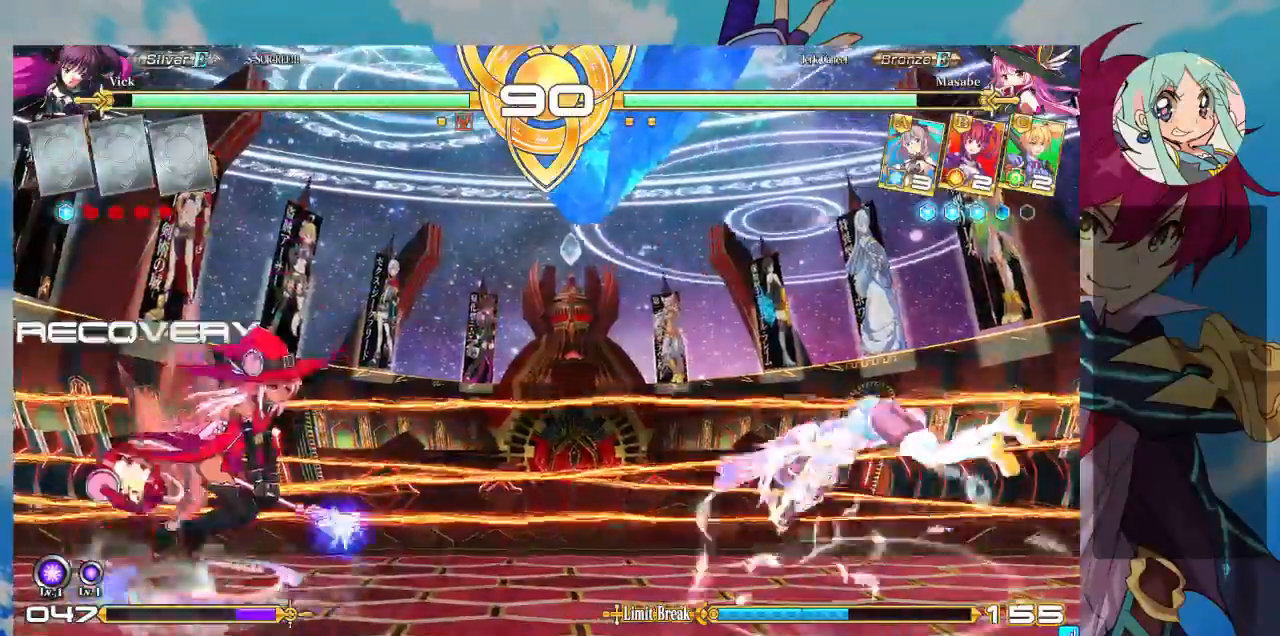
{"dt_ms": 500, "buttons": [], "left_stick": "up-left", "events": [[233, "SQUARE", "up"], [300, "left_stick", "up-right"], [500, "left_stick", "up-left"]]}
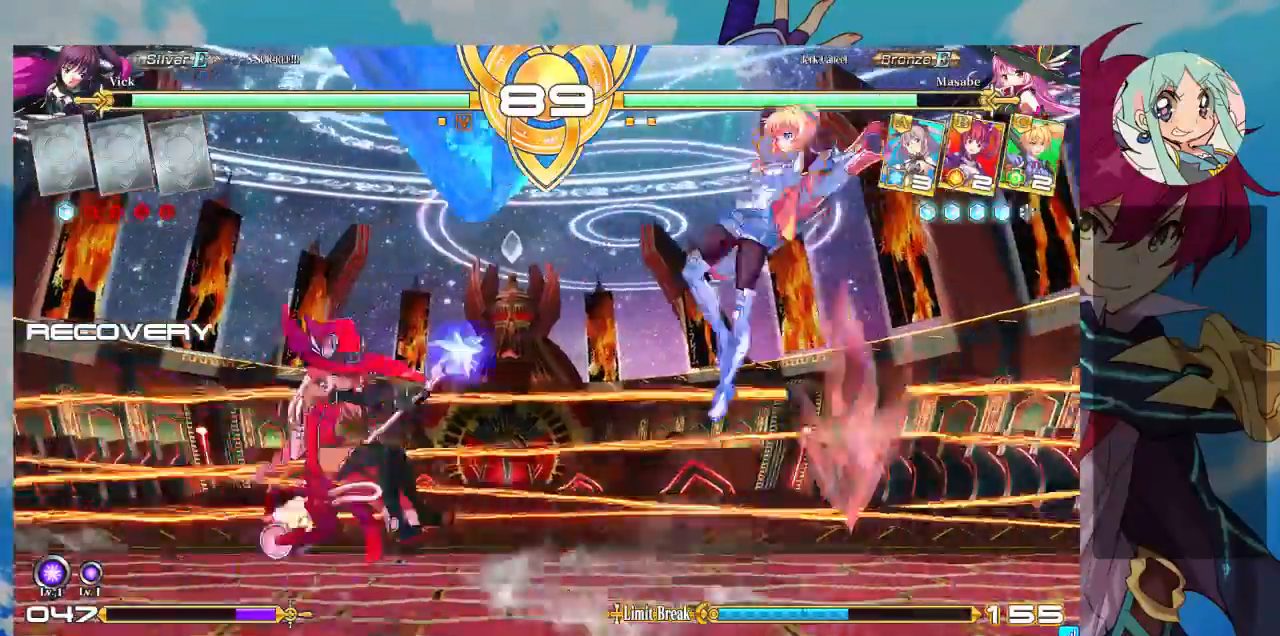
{"dt_ms": 500, "buttons": [], "left_stick": "center", "events": [[100, "left_stick", "left"], [267, "left_stick", "center"], [300, "TRIANGLE", "down"], [433, "TRIANGLE", "up"]]}
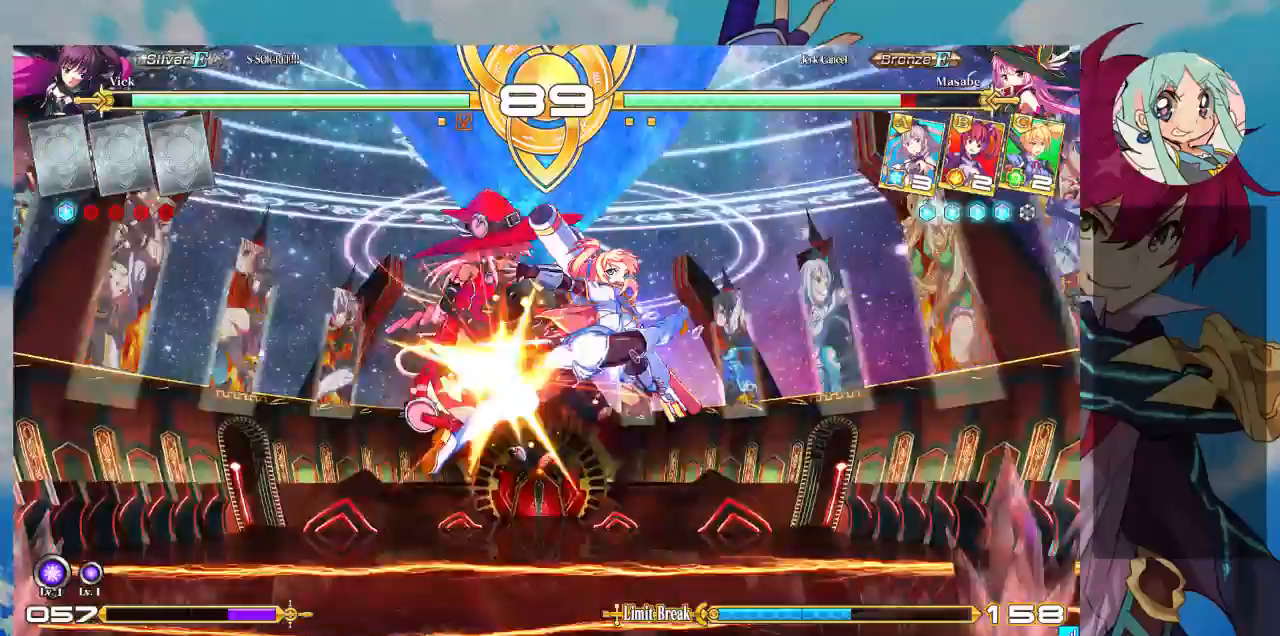
{"dt_ms": 500, "buttons": [], "left_stick": "center"}